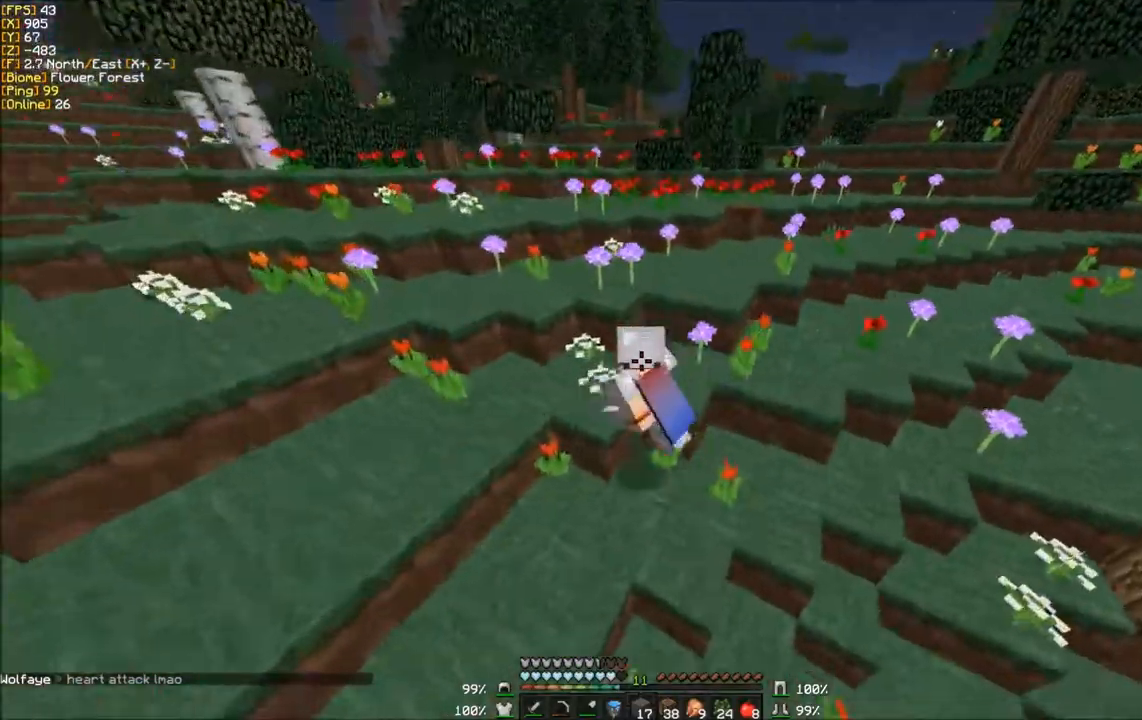
Gameplay with keyboard and mouse; each line is a JSON object with the keys and mouse buttons held at the frame after it. "events" lists presses ("down") and releases ("up") of "a", "d", "s", "w", "mouse_left" and "mouse_right" between this image and that frame as [ms after this image, input, new state], when the widget could be followed in between. "mouse_left", "mouse_right" = the "left", "right" buttons of the "mouse" list. No other keys are recorded. Fast repeated clicks can show as one long hold. Mouse movement is not recorded.
{"keys": ["a", "w"], "mouse": [], "events": []}
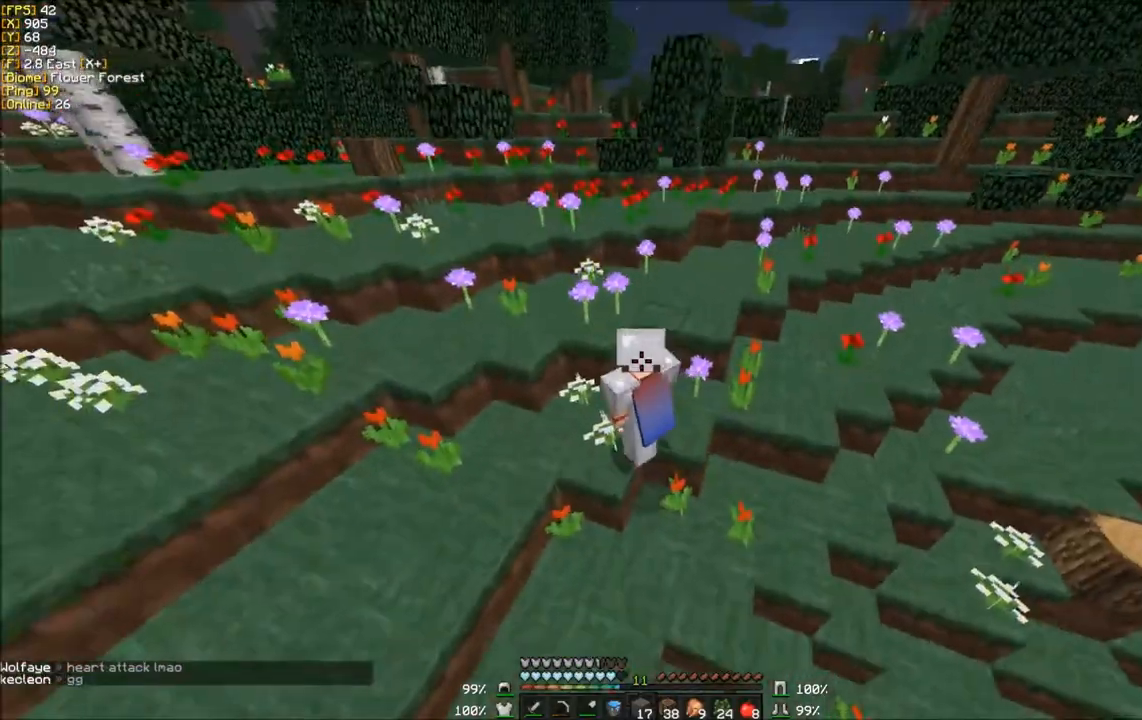
{"keys": ["a", "w"], "mouse": [], "events": []}
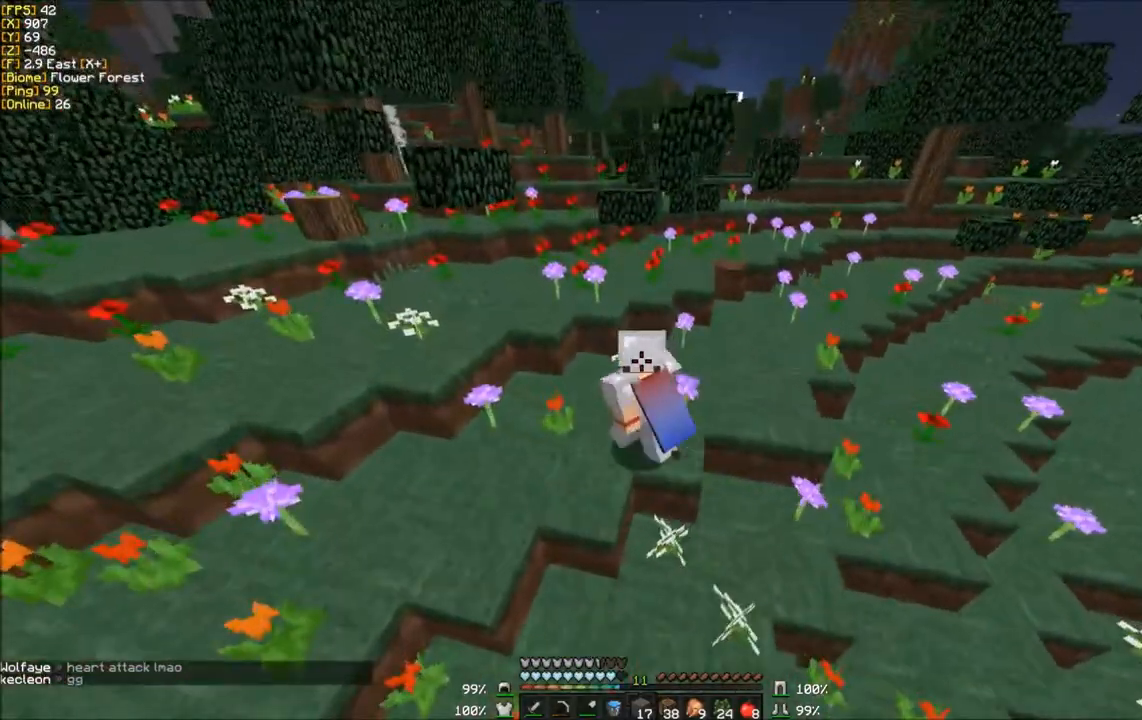
{"keys": ["a", "w"], "mouse": [], "events": []}
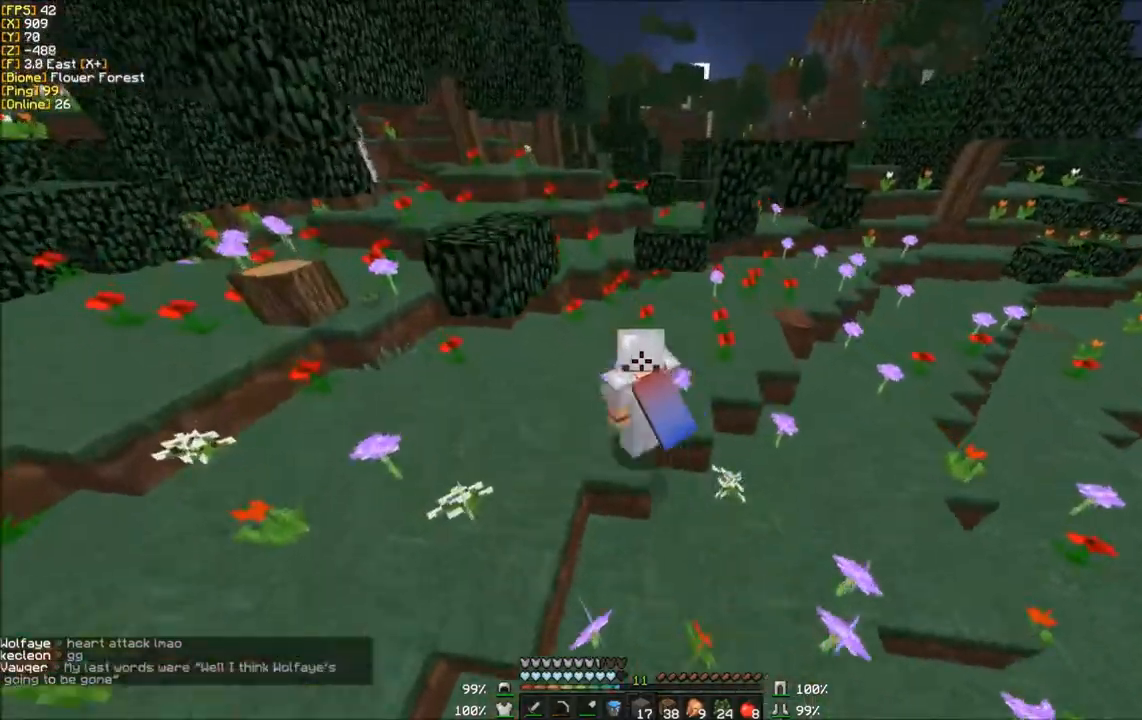
{"keys": ["a", "w"], "mouse": [], "events": []}
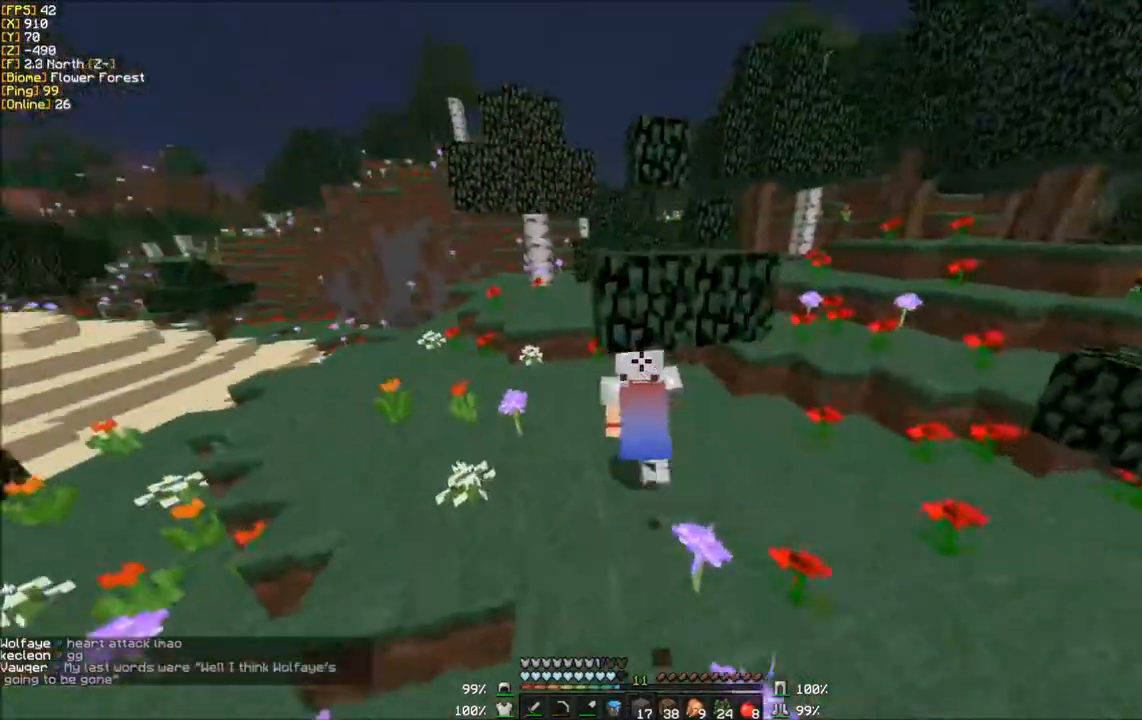
{"keys": ["w"], "mouse": [], "events": [[401, "a", "up"]]}
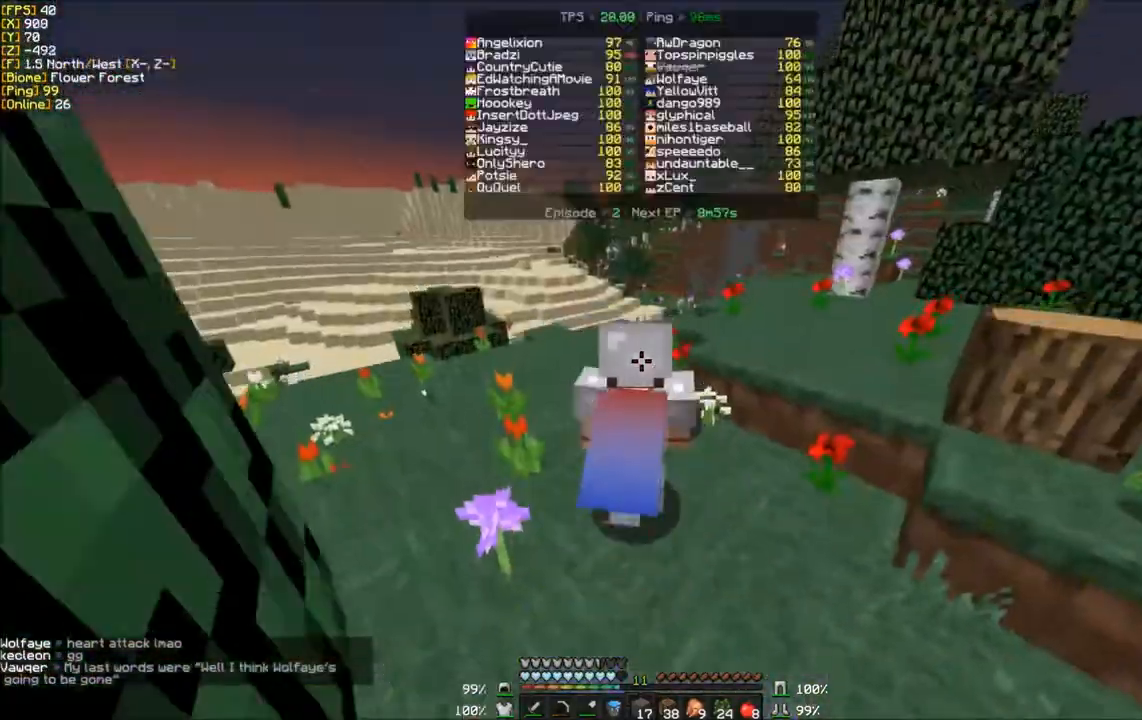
{"keys": ["w"], "mouse": [], "events": []}
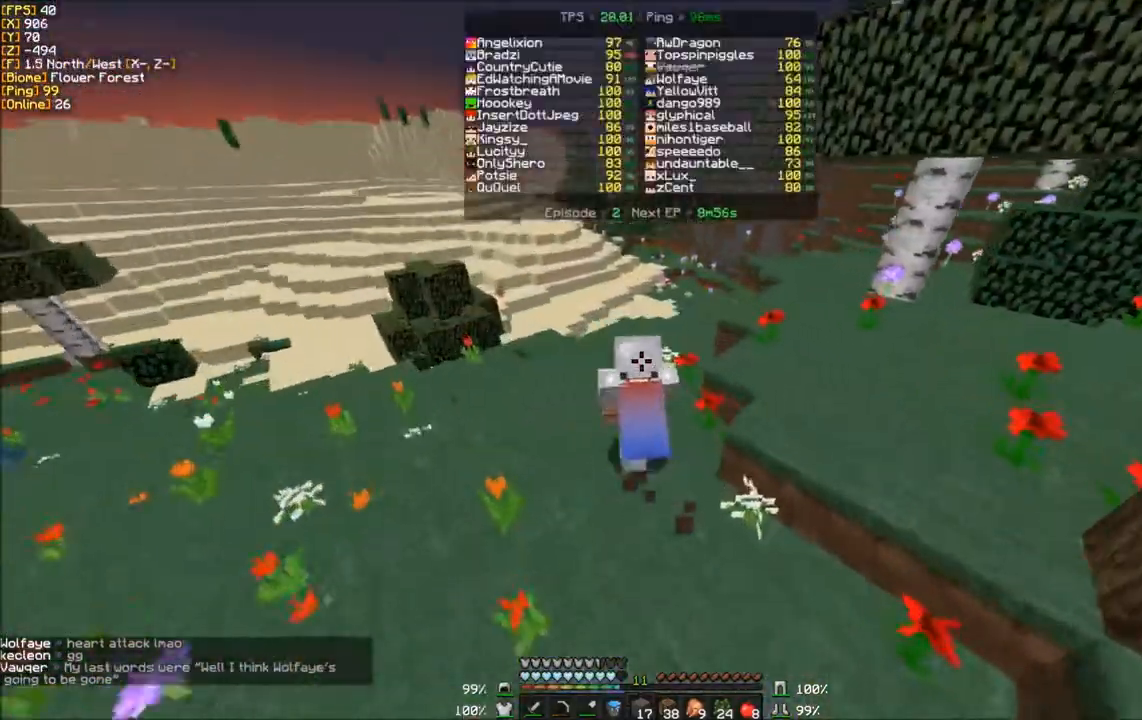
{"keys": ["w"], "mouse": [], "events": []}
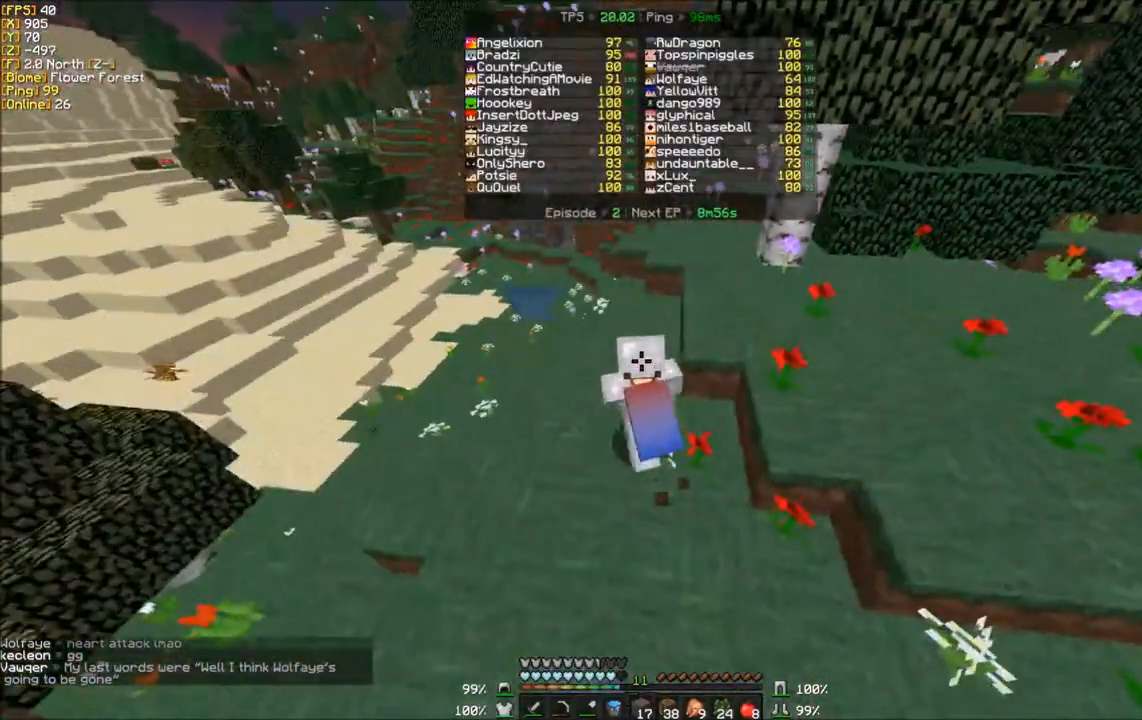
{"keys": [], "mouse": [], "events": [[300, "w", "up"]]}
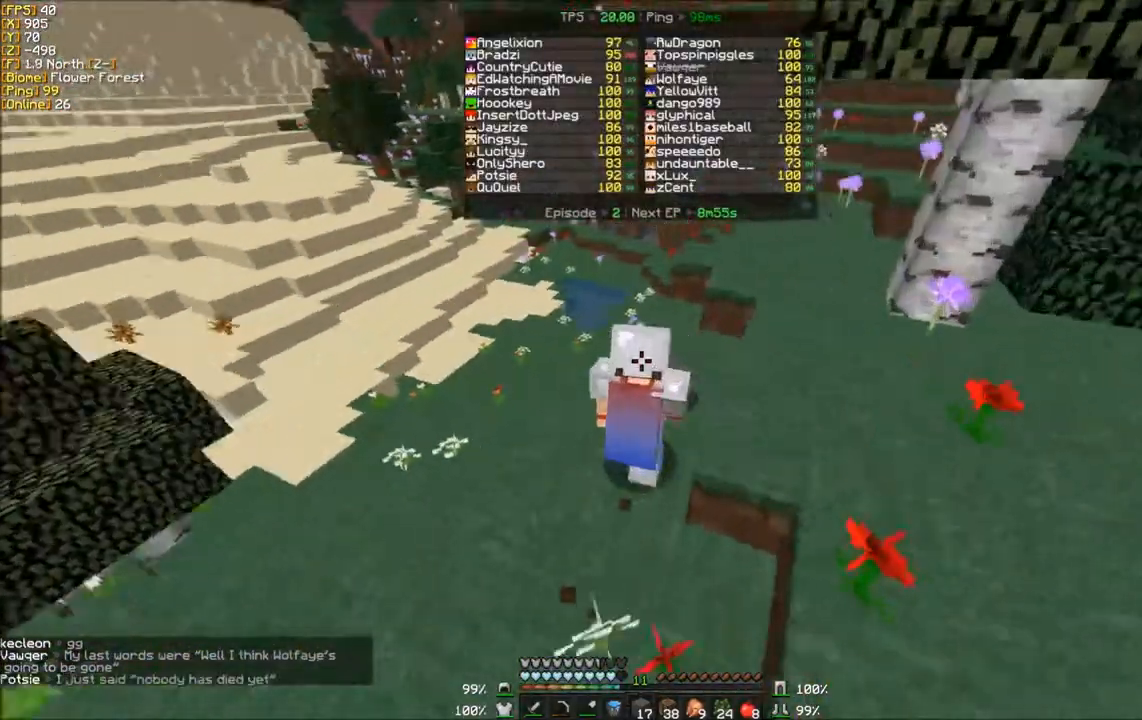
{"keys": ["w"], "mouse": [], "events": [[201, "w", "down"]]}
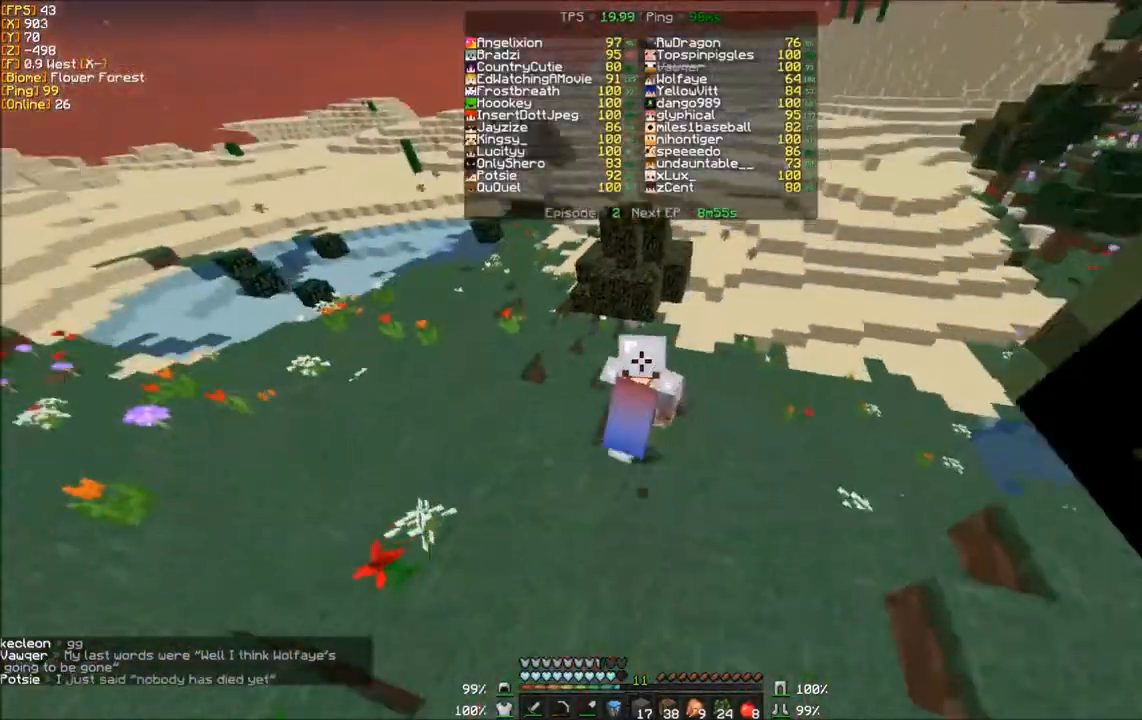
{"keys": ["w"], "mouse": [], "events": []}
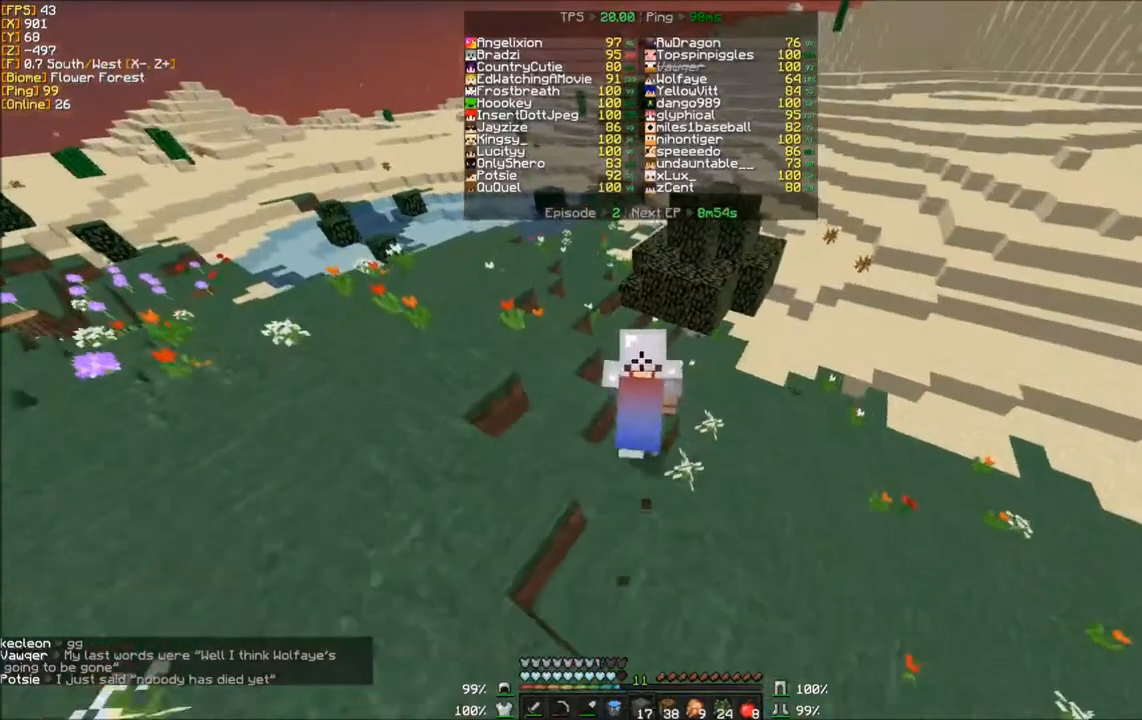
{"keys": ["w"], "mouse": [], "events": []}
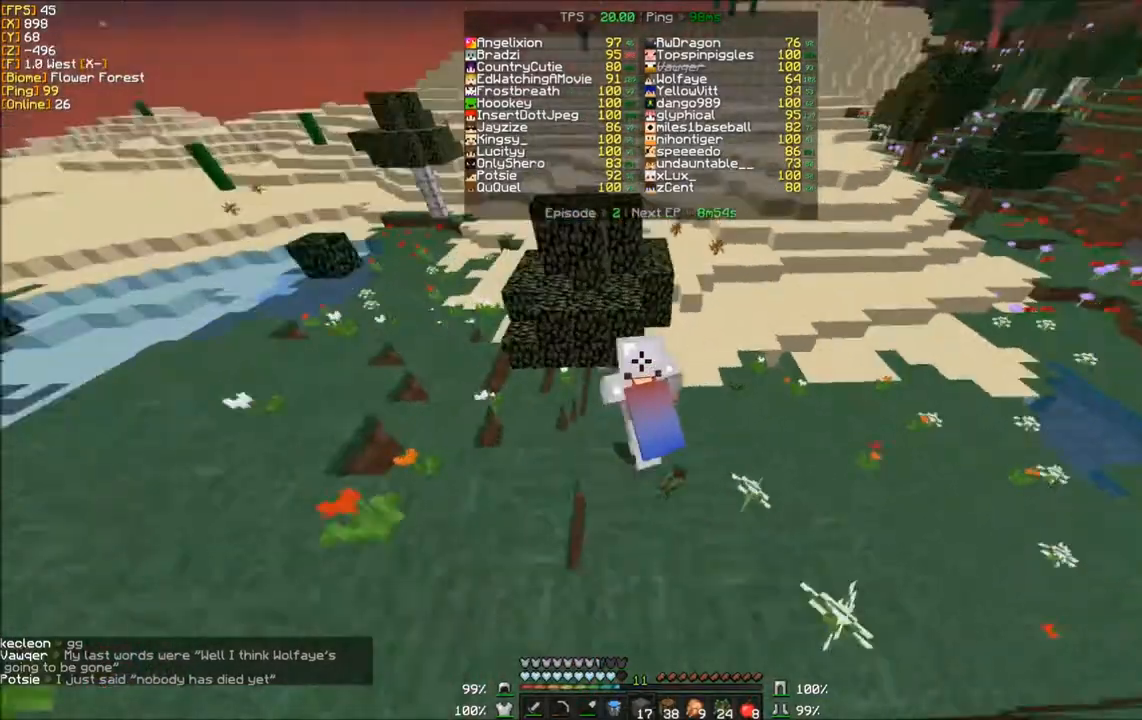
{"keys": [], "mouse": [], "events": [[467, "w", "up"]]}
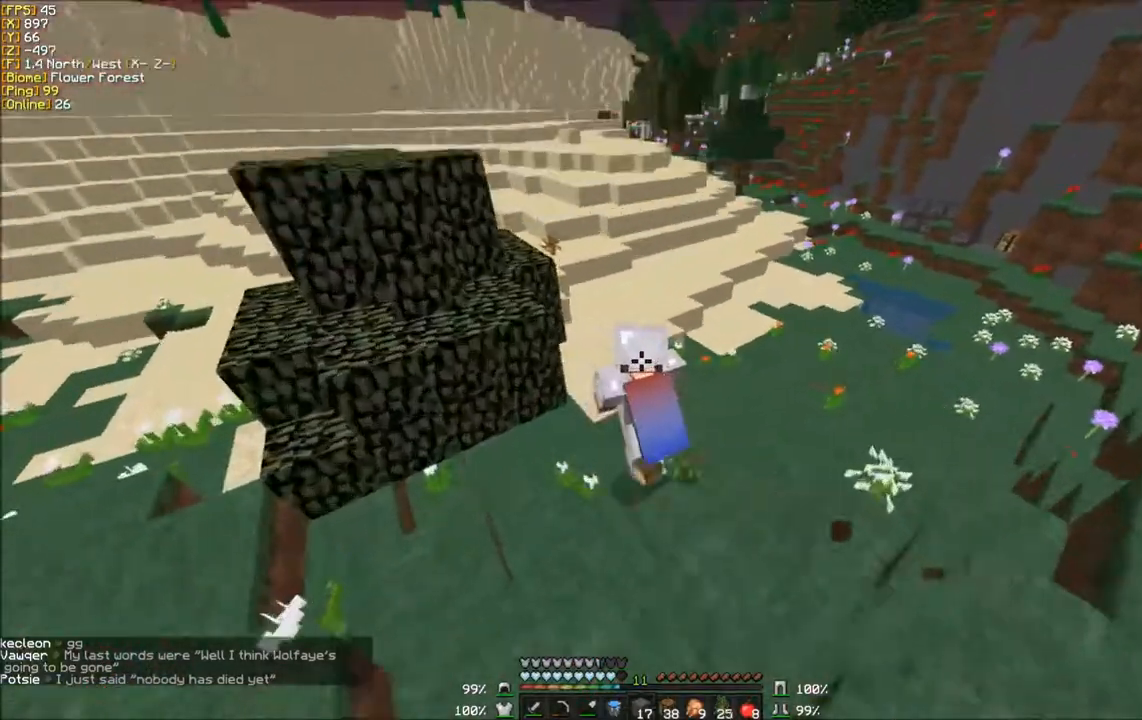
{"keys": ["w"], "mouse": [], "events": [[401, "w", "down"]]}
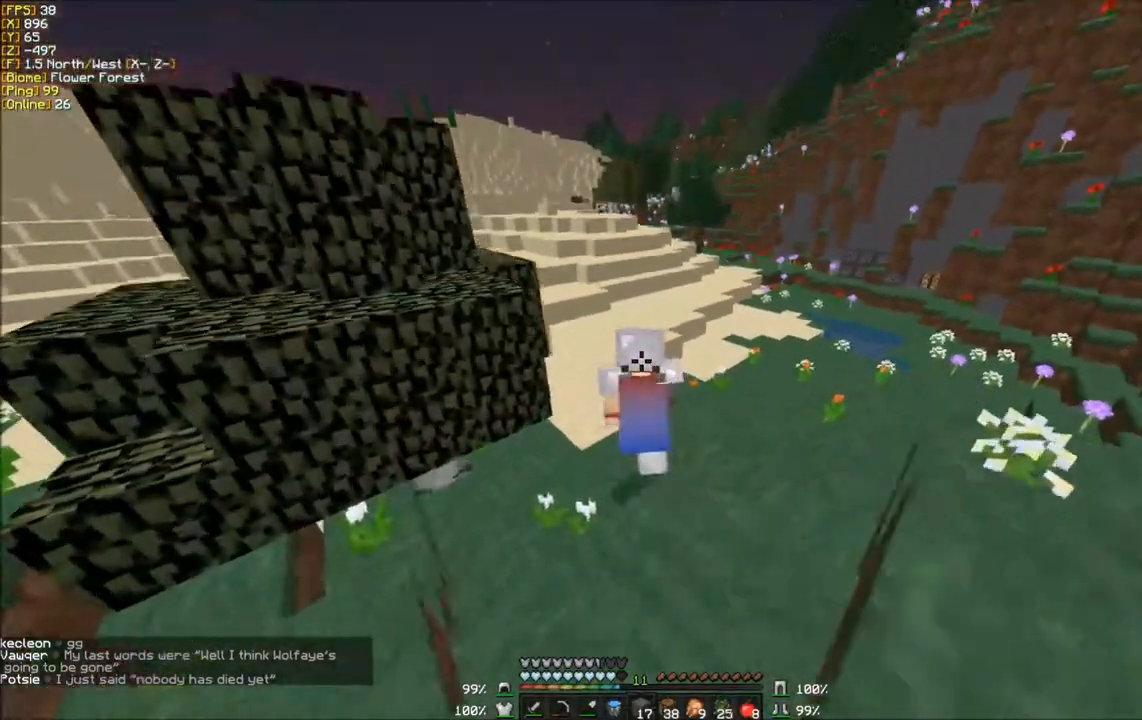
{"keys": ["w"], "mouse": [], "events": []}
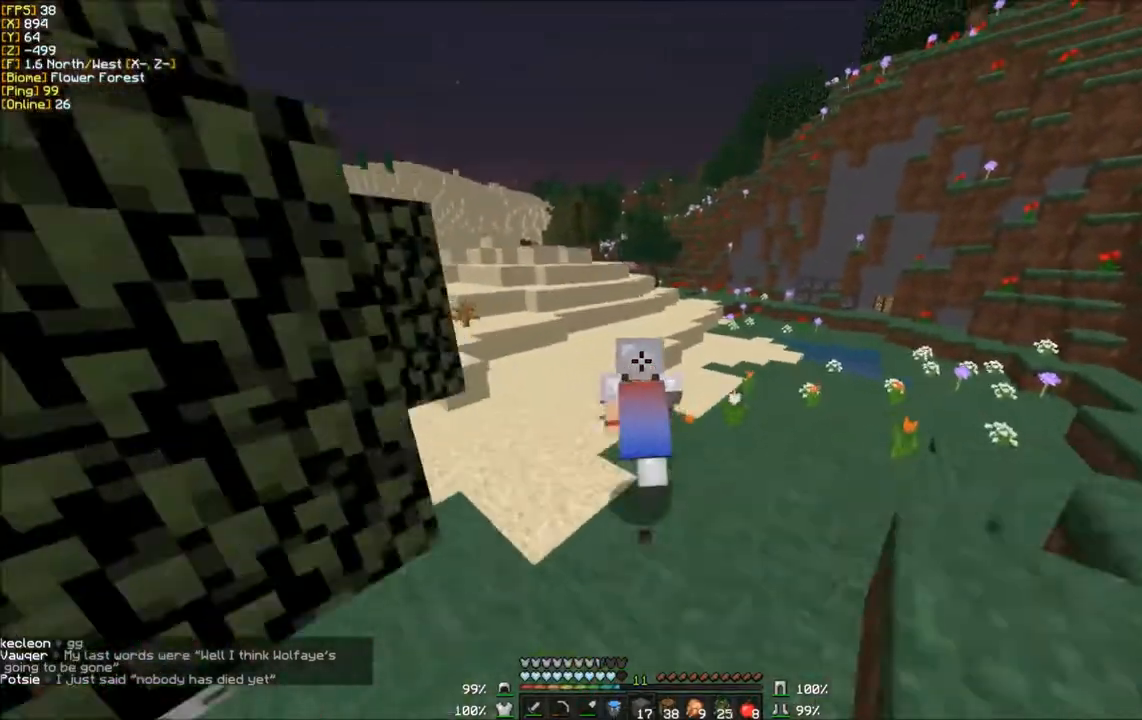
{"keys": ["w"], "mouse": [], "events": []}
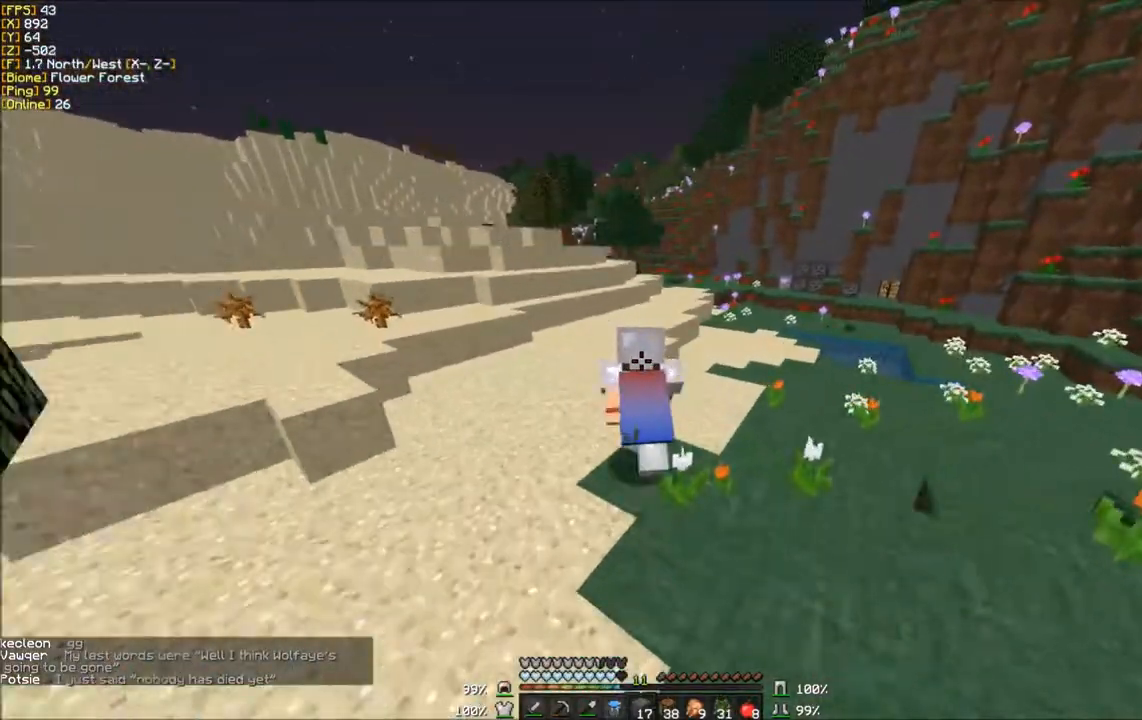
{"keys": ["w"], "mouse": [], "events": []}
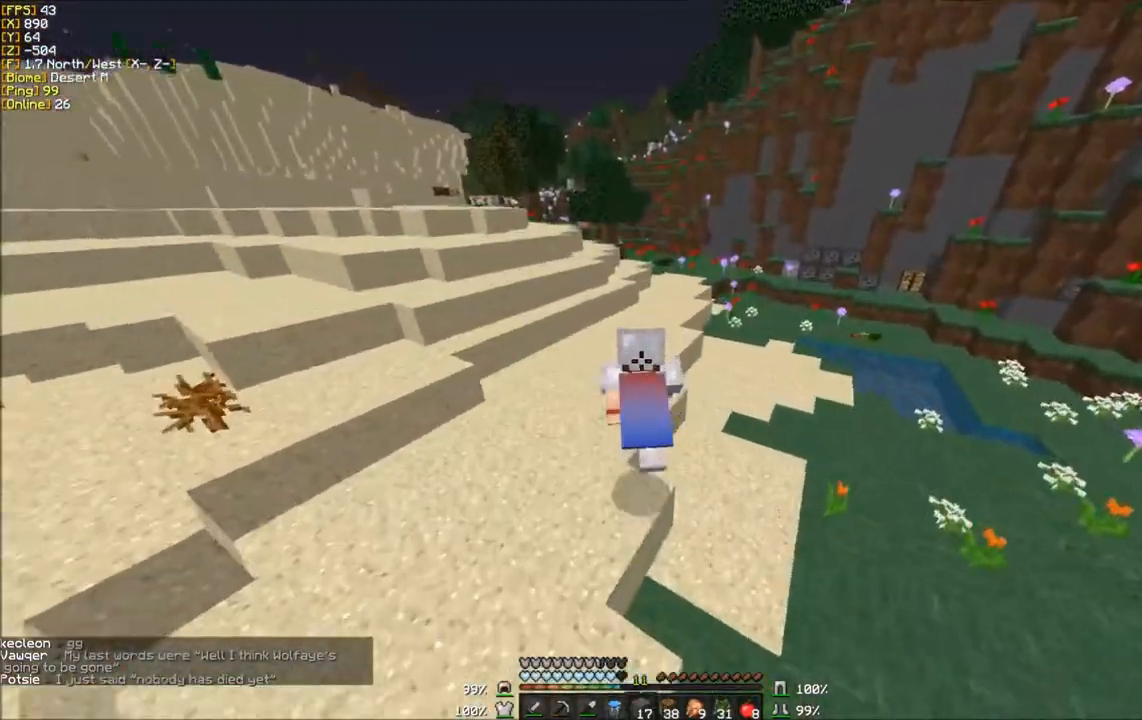
{"keys": ["w"], "mouse": [], "events": []}
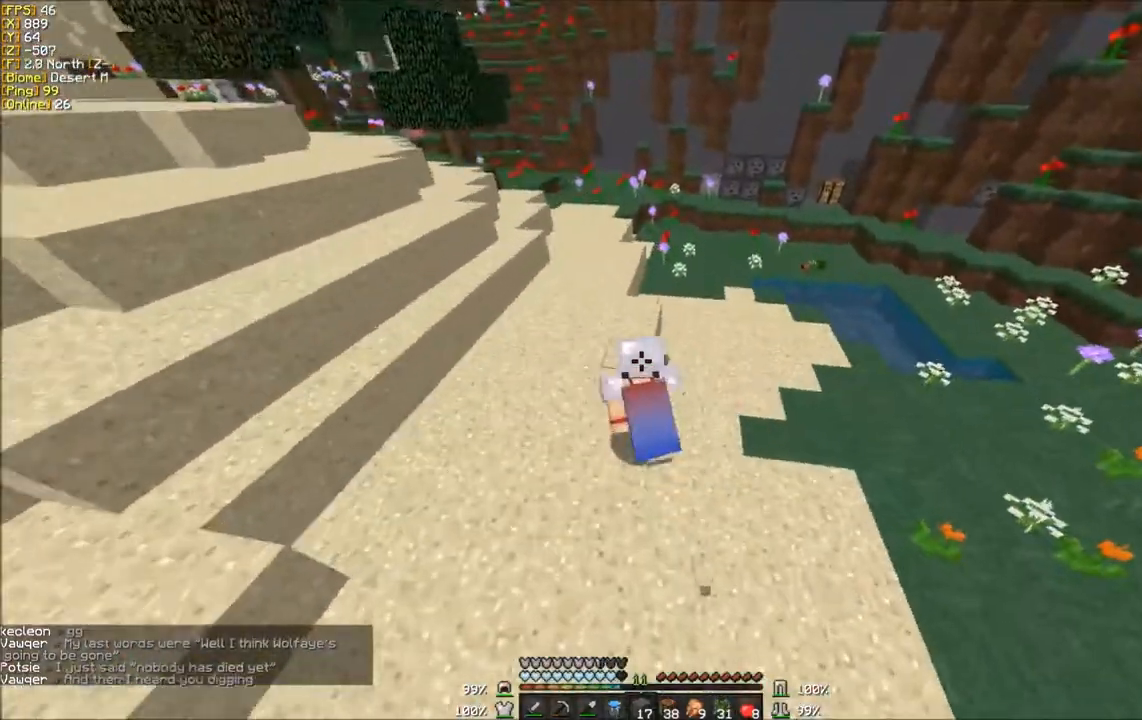
{"keys": ["w"], "mouse": [], "events": []}
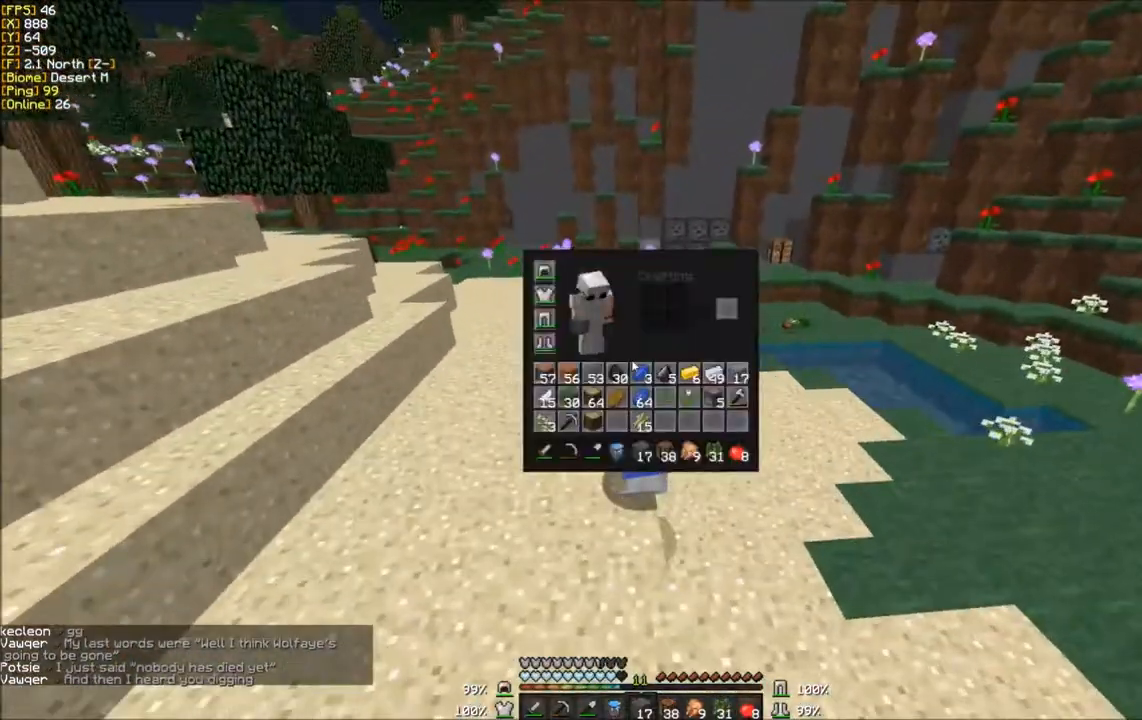
{"keys": [], "mouse": [], "events": [[34, "w", "up"]]}
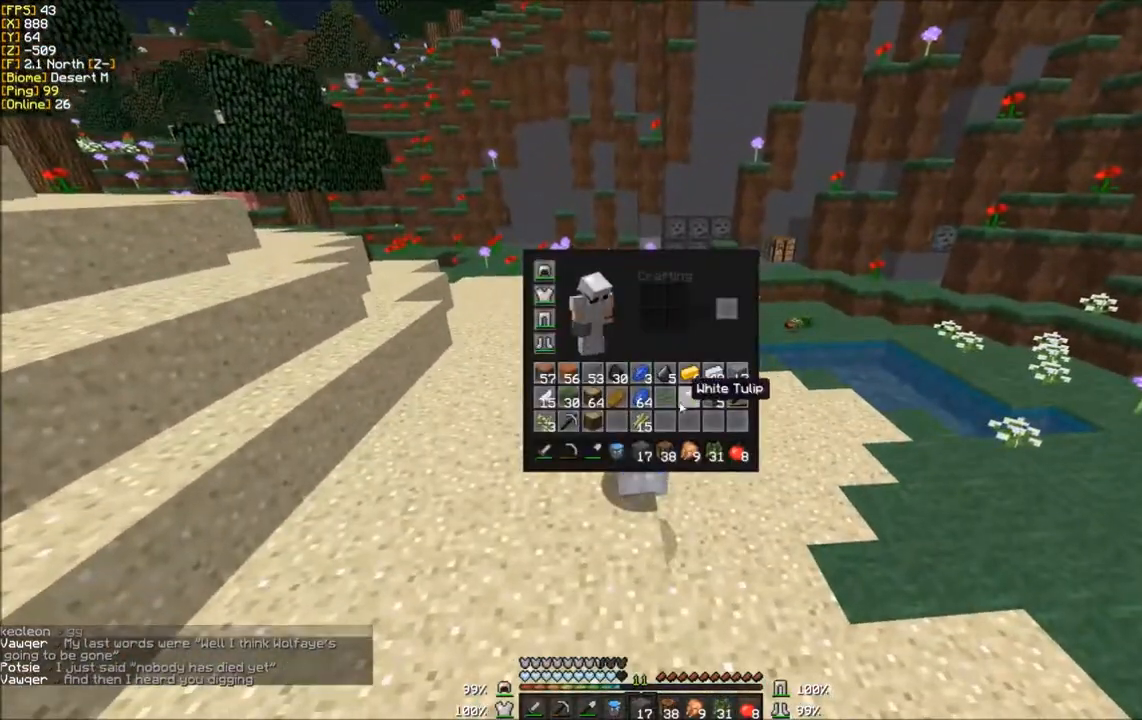
{"keys": [], "mouse": [], "events": []}
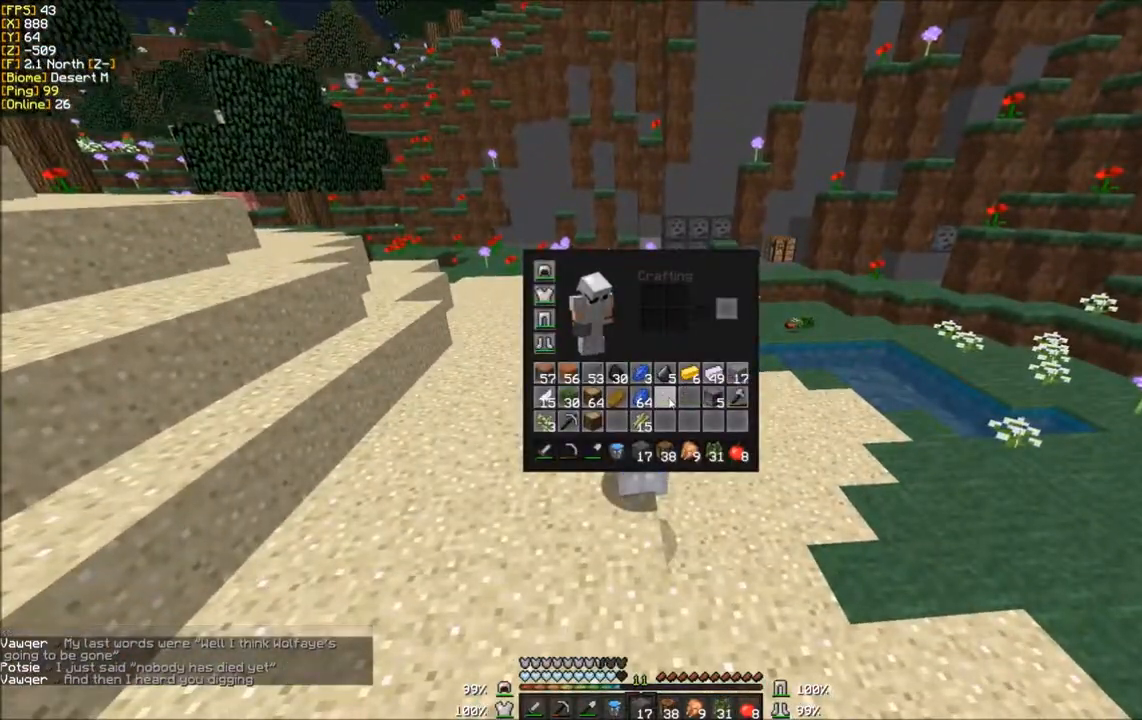
{"keys": [], "mouse": [], "events": []}
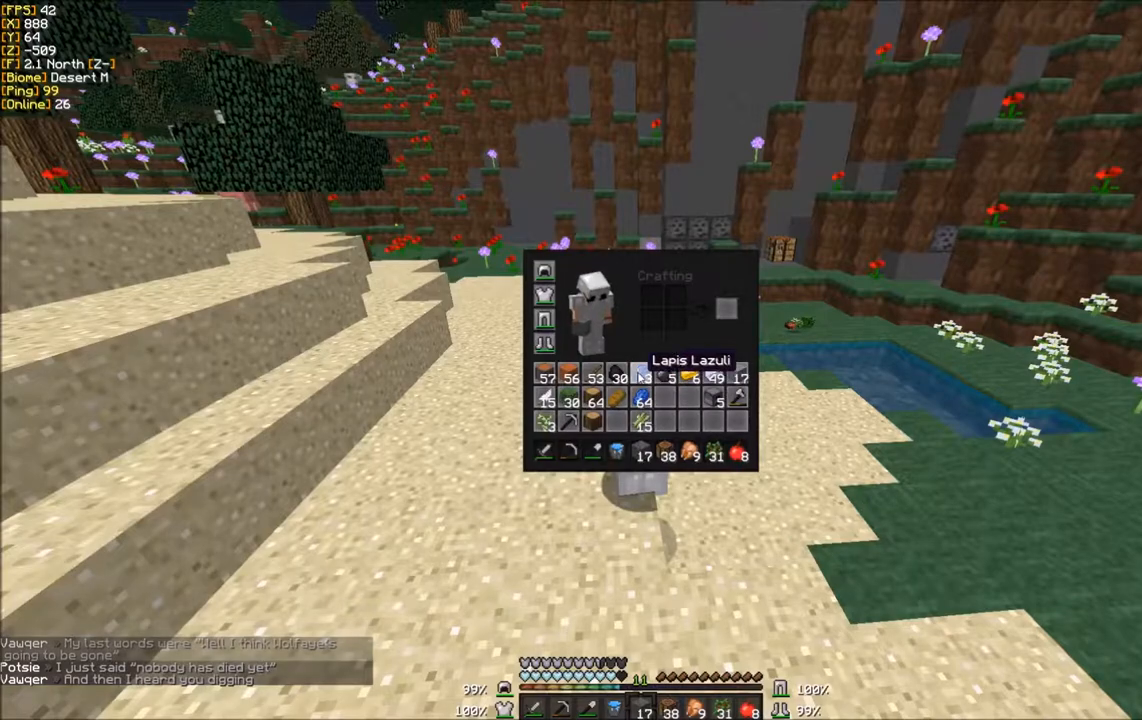
{"keys": [], "mouse": [], "events": []}
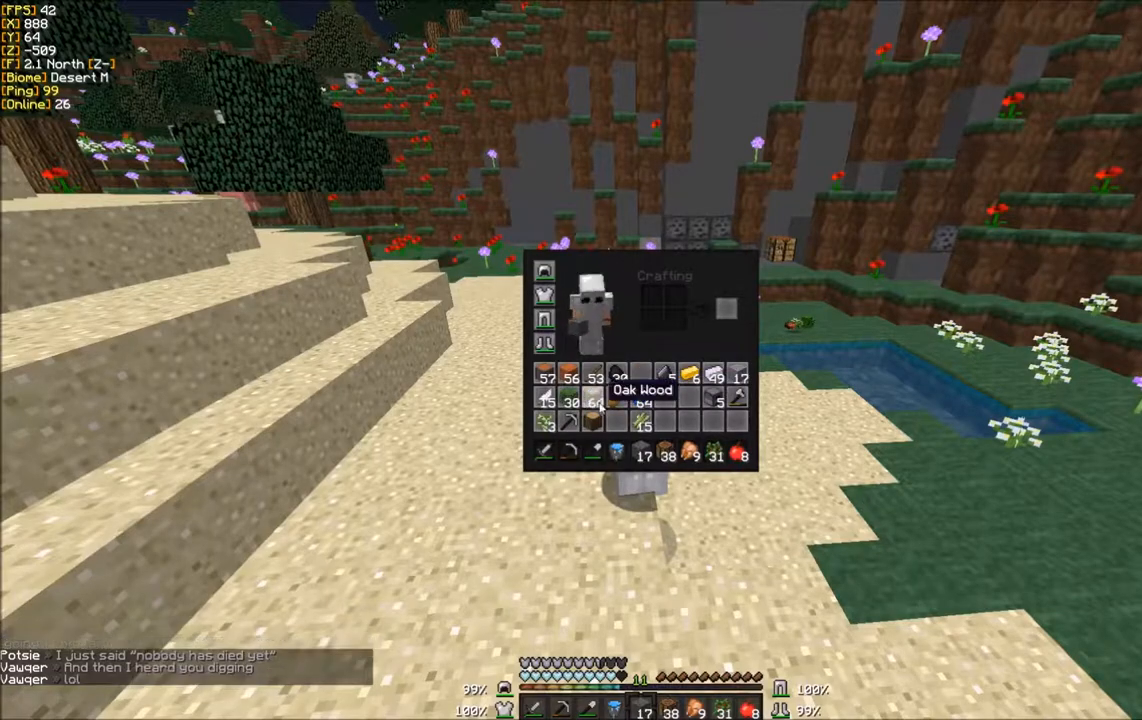
{"keys": [], "mouse": [], "events": []}
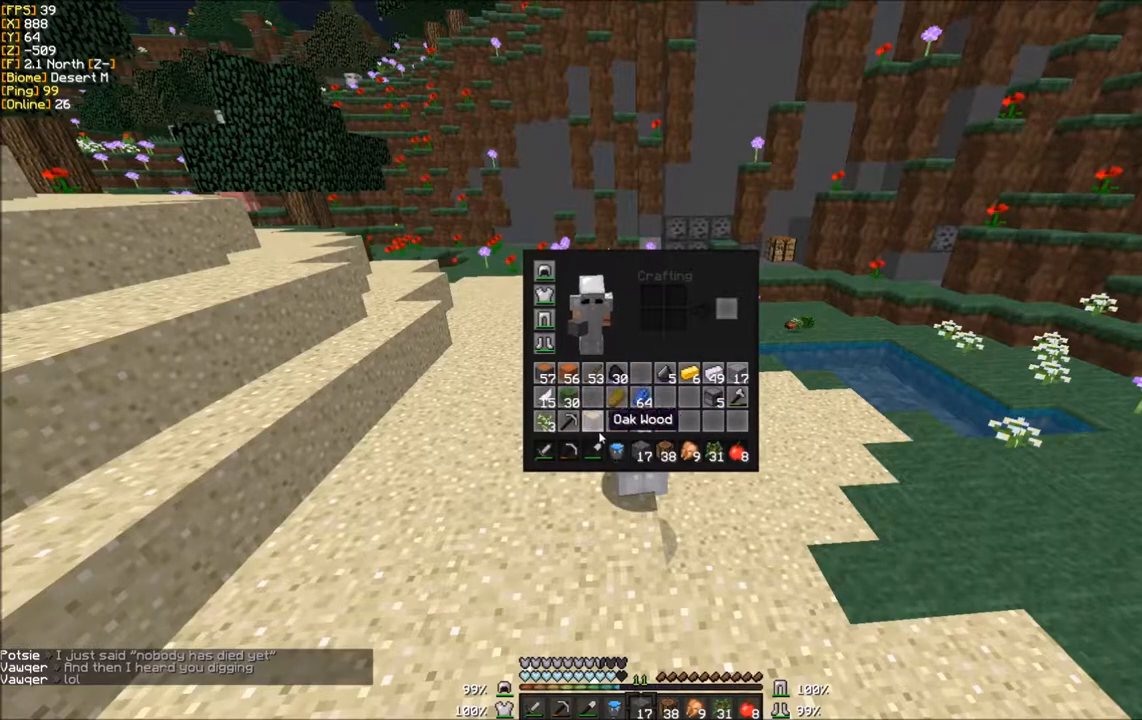
{"keys": [], "mouse": [], "events": []}
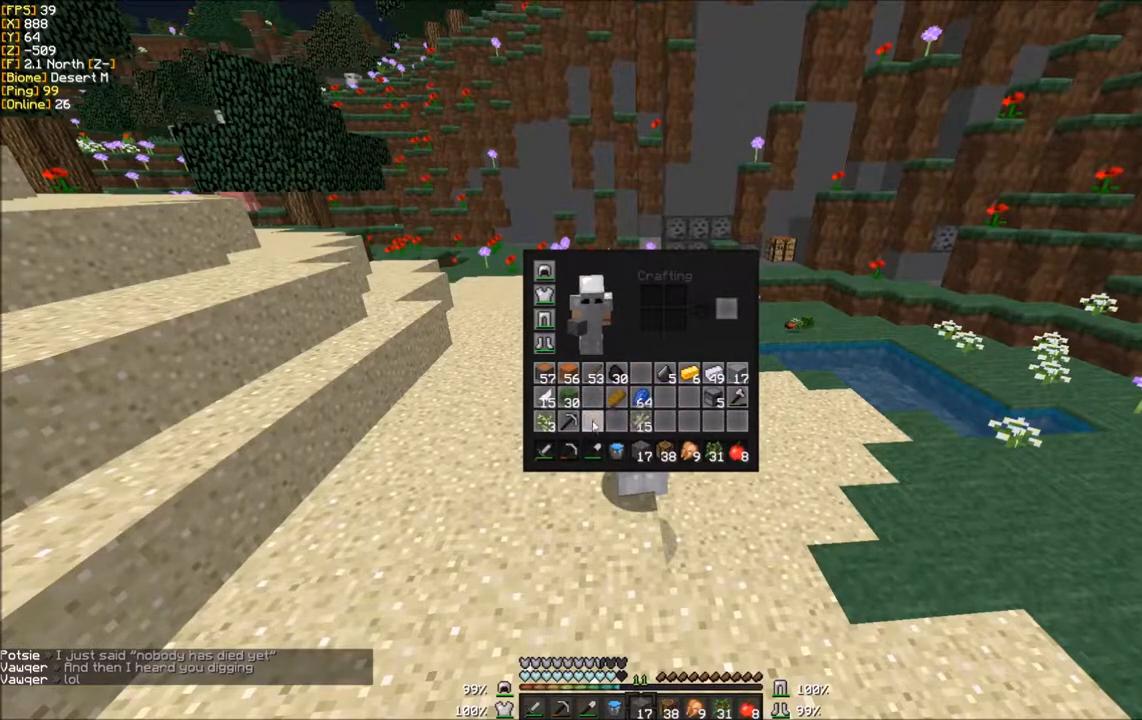
{"keys": [], "mouse": [], "events": []}
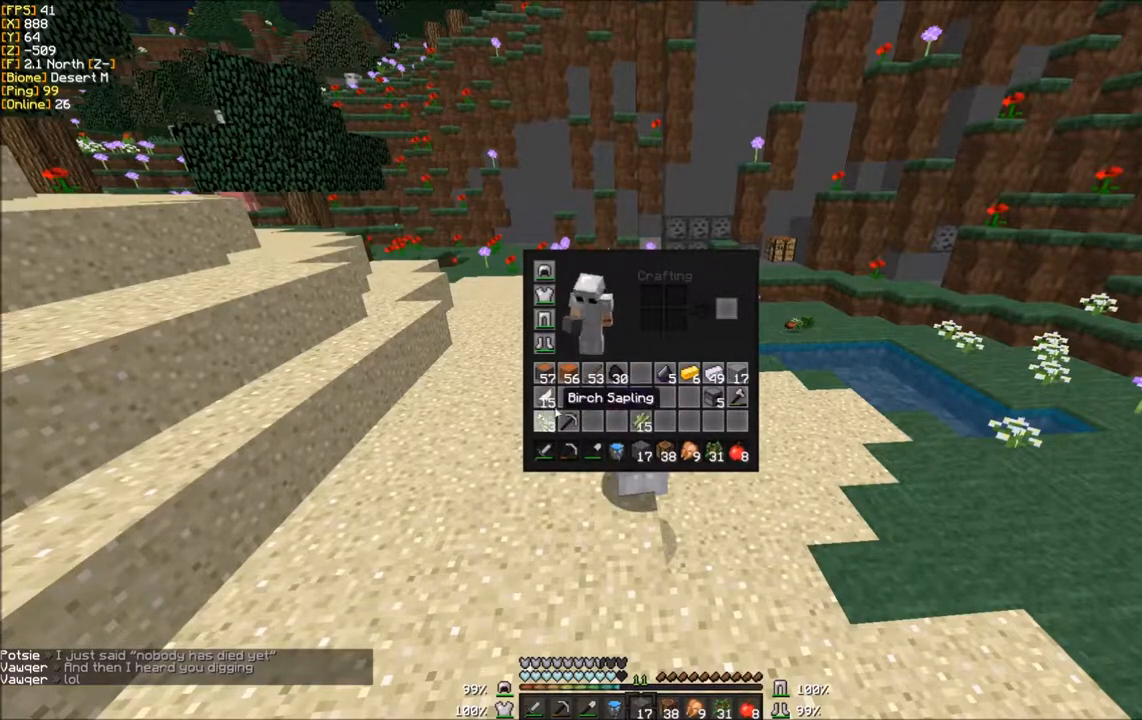
{"keys": [], "mouse": [], "events": []}
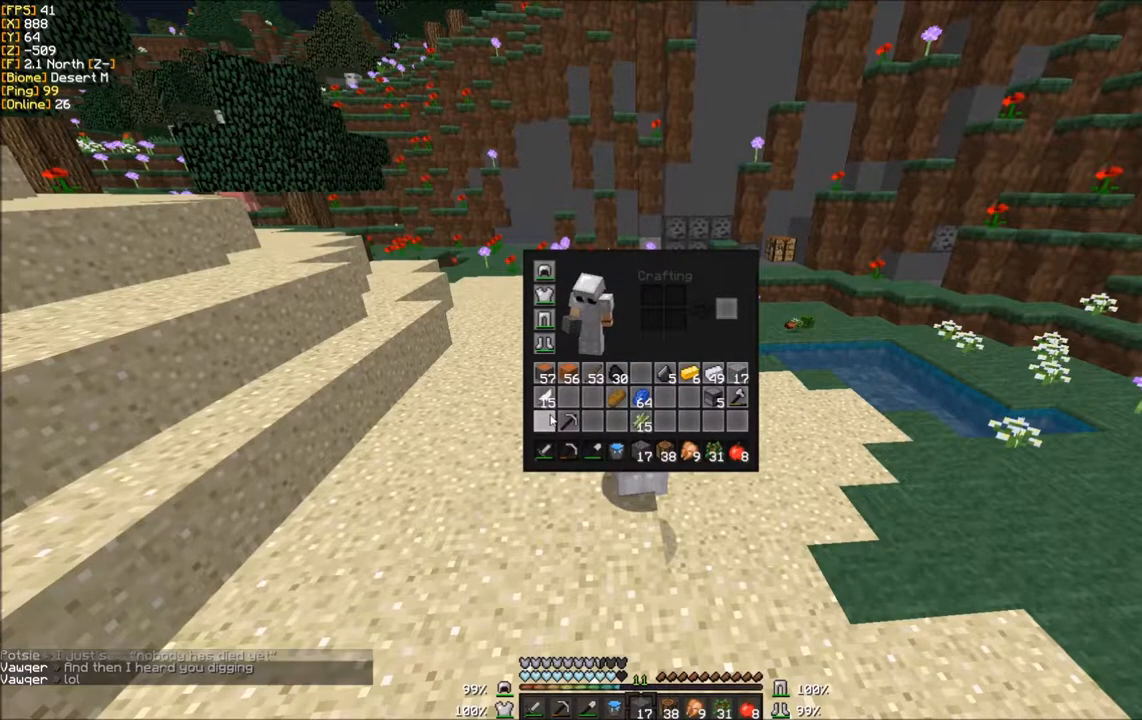
{"keys": ["w"], "mouse": [], "events": [[301, "w", "down"]]}
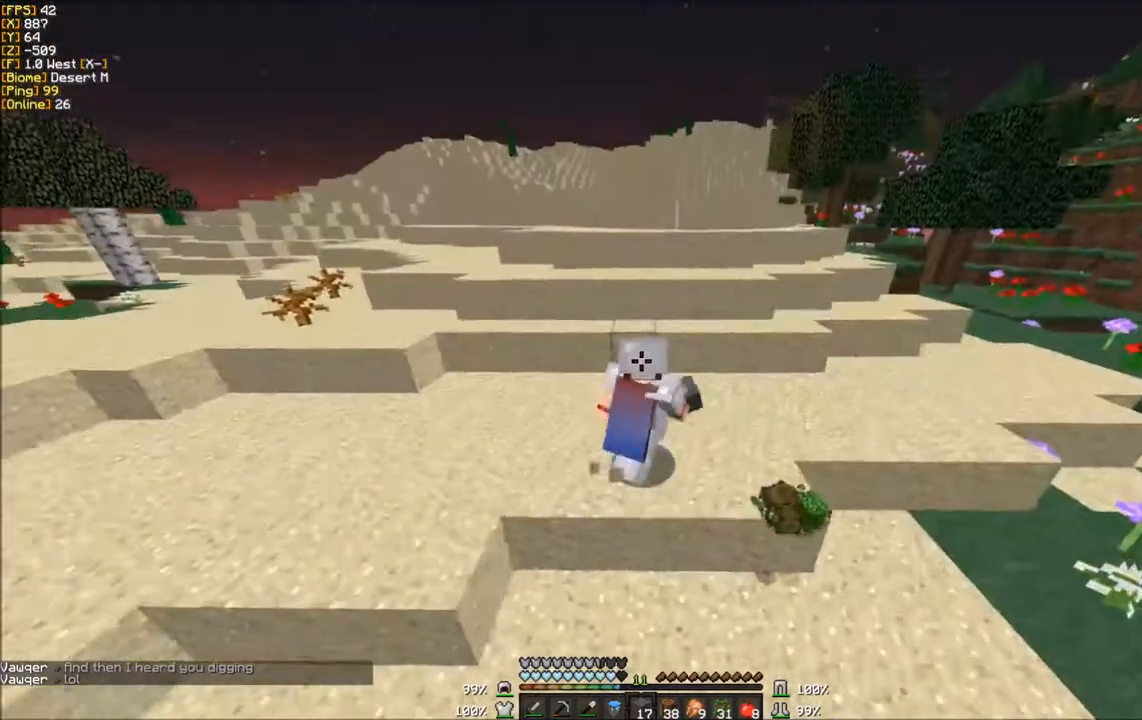
{"keys": ["w"], "mouse": [], "events": []}
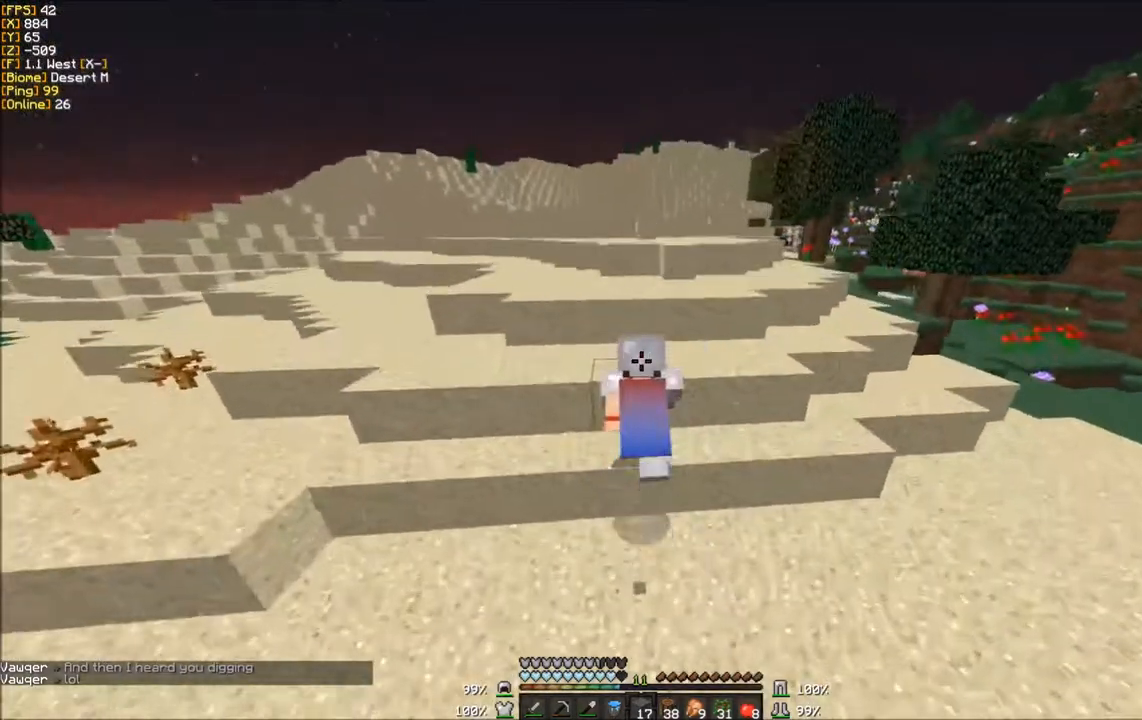
{"keys": ["d", "w"], "mouse": [], "events": [[234, "d", "down"]]}